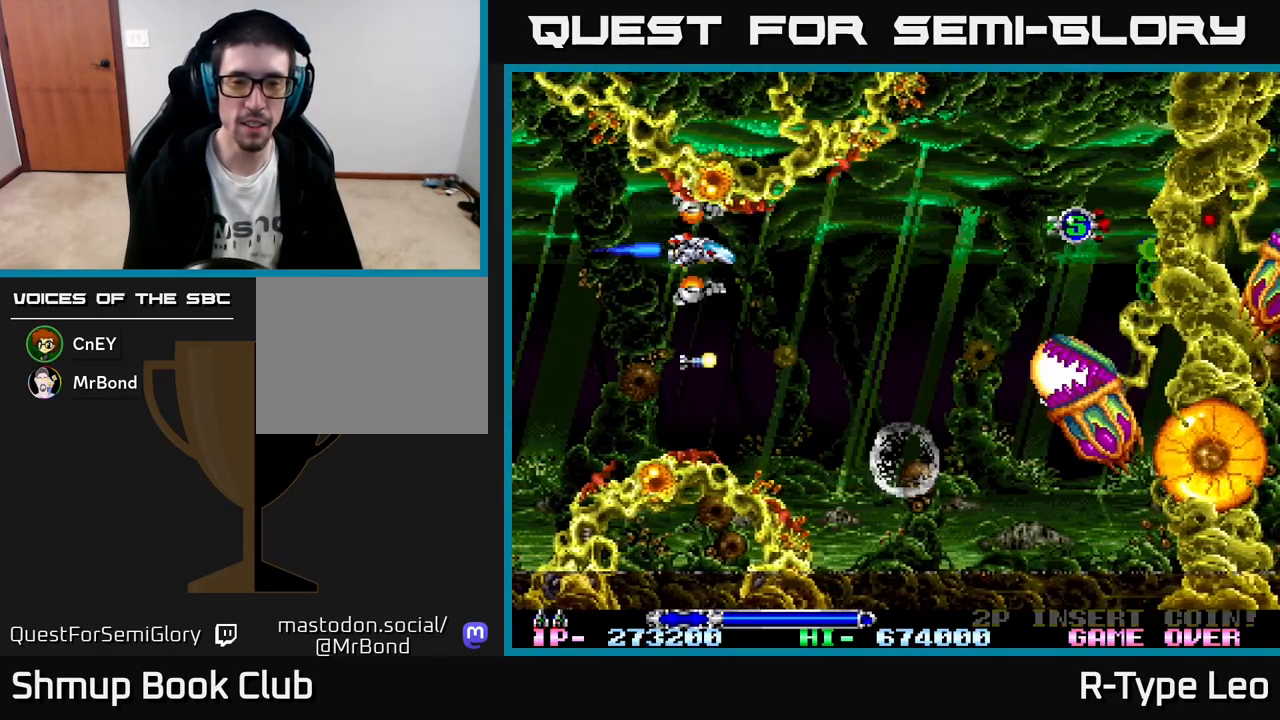
Gameplay with a controller (Xbox layout); each line is a JSON object with the inputs held at the frame after it. "events" lists button and stick changes between this image and that frame as [ms after this image, input, new state], when the widget could be followed in between. Not read: right_stick.
{"buttons": [], "left_stick": "center", "events": [[233, "DPAD_DOWN", "down"], [283, "DPAD_RIGHT", "up"], [417, "DPAD_DOWN", "up"]]}
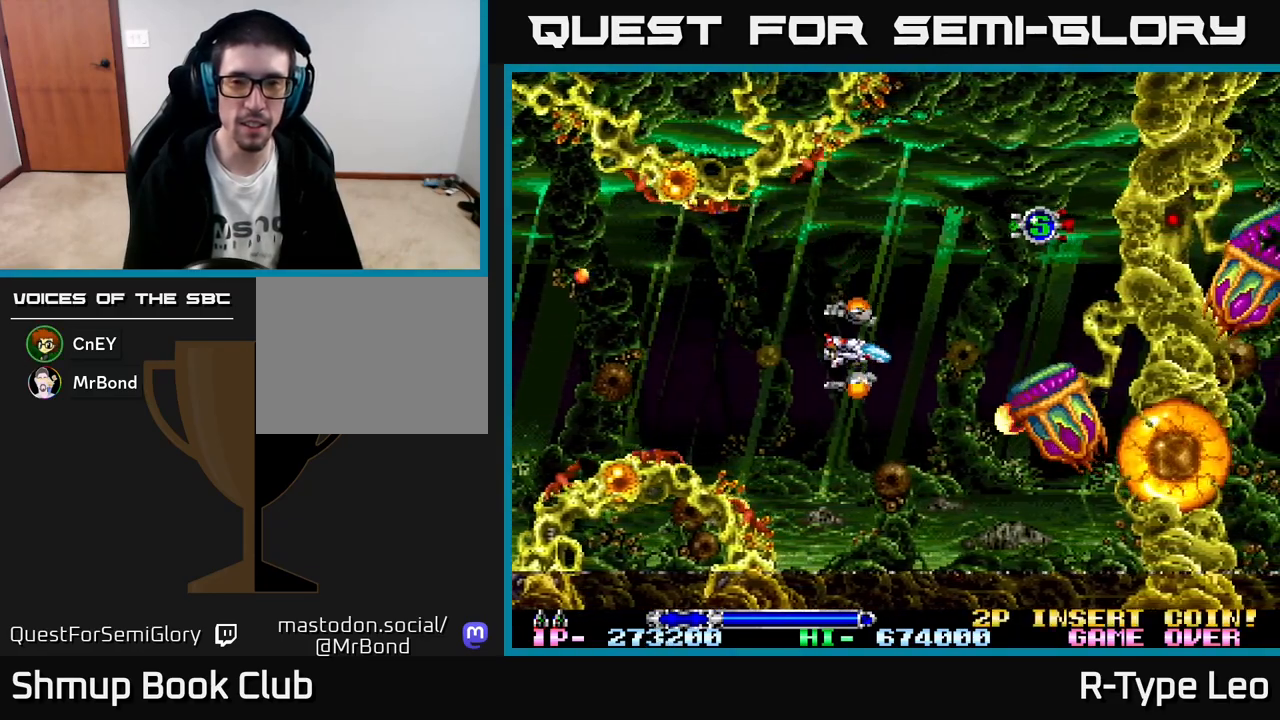
{"buttons": ["DPAD_UP", "DPAD_RIGHT"], "left_stick": "center", "events": [[117, "DPAD_UP", "down"], [233, "DPAD_UP", "up"], [350, "DPAD_RIGHT", "down"], [400, "DPAD_UP", "down"]]}
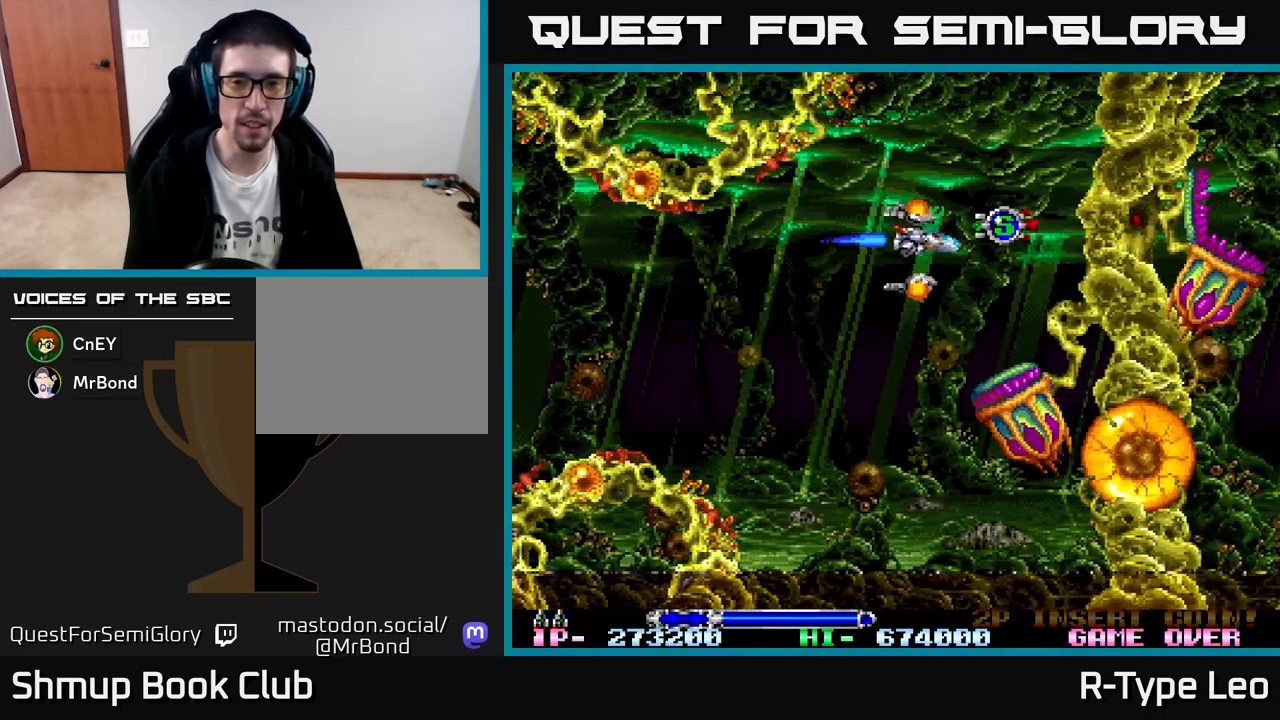
{"buttons": ["DPAD_DOWN", "DPAD_LEFT"], "left_stick": "center", "events": [[50, "DPAD_UP", "up"], [150, "DPAD_RIGHT", "up"], [200, "DPAD_LEFT", "down"], [500, "DPAD_DOWN", "down"]]}
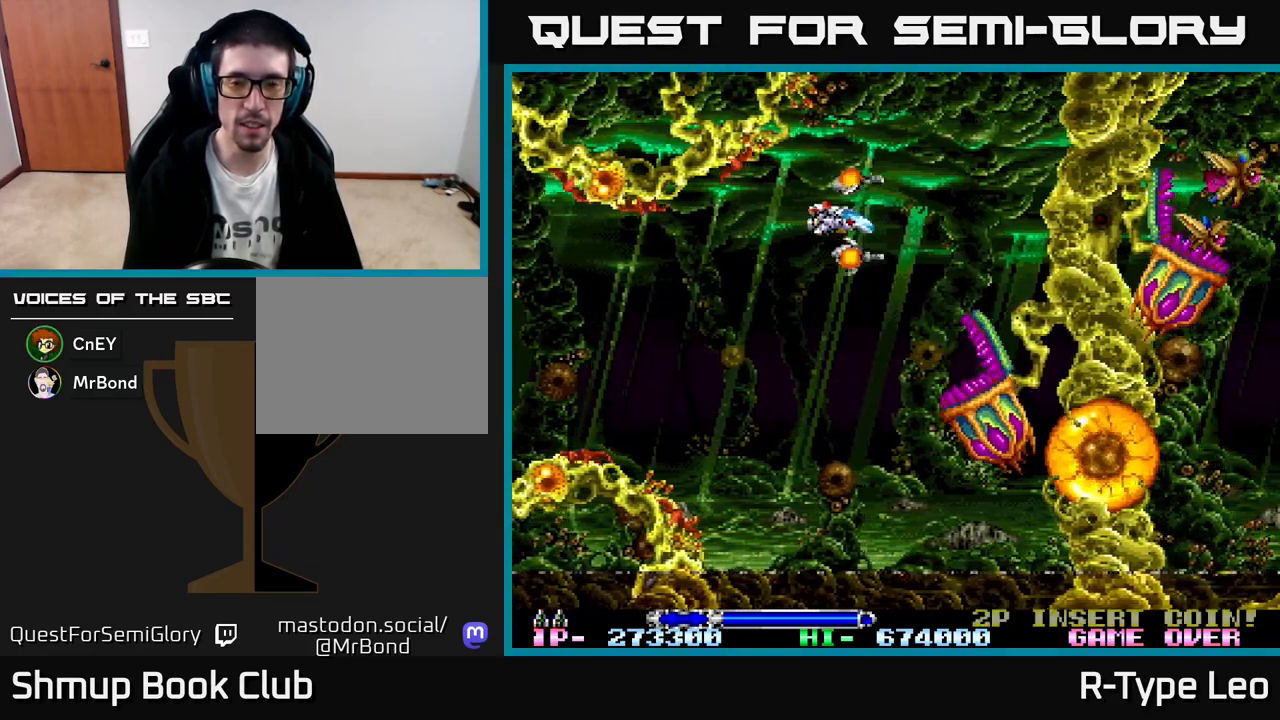
{"buttons": ["R2"], "left_stick": "center", "events": [[117, "DPAD_LEFT", "up"], [283, "R2", "down"], [333, "DPAD_DOWN", "up"], [367, "DPAD_LEFT", "down"], [467, "DPAD_LEFT", "up"]]}
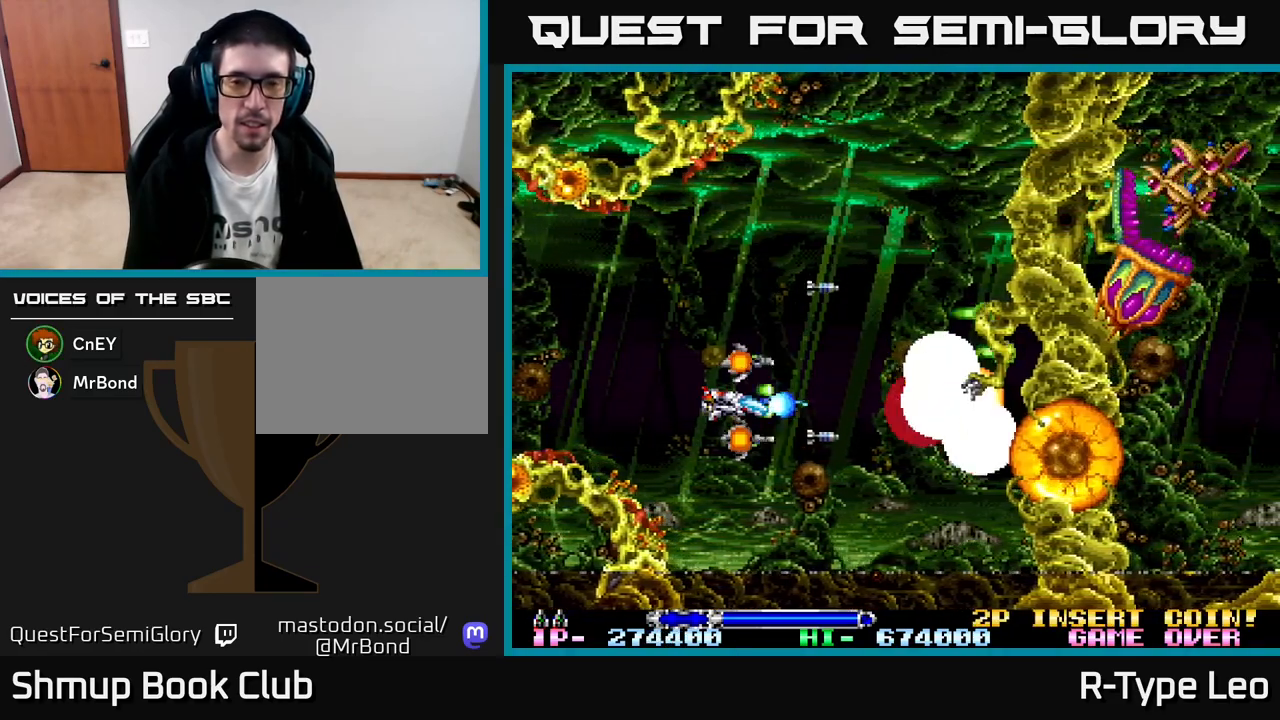
{"buttons": ["R2"], "left_stick": "center", "events": [[233, "DPAD_LEFT", "down"], [333, "DPAD_LEFT", "up"], [350, "DPAD_DOWN", "down"], [400, "DPAD_RIGHT", "down"], [500, "DPAD_DOWN", "up"], [500, "DPAD_RIGHT", "up"]]}
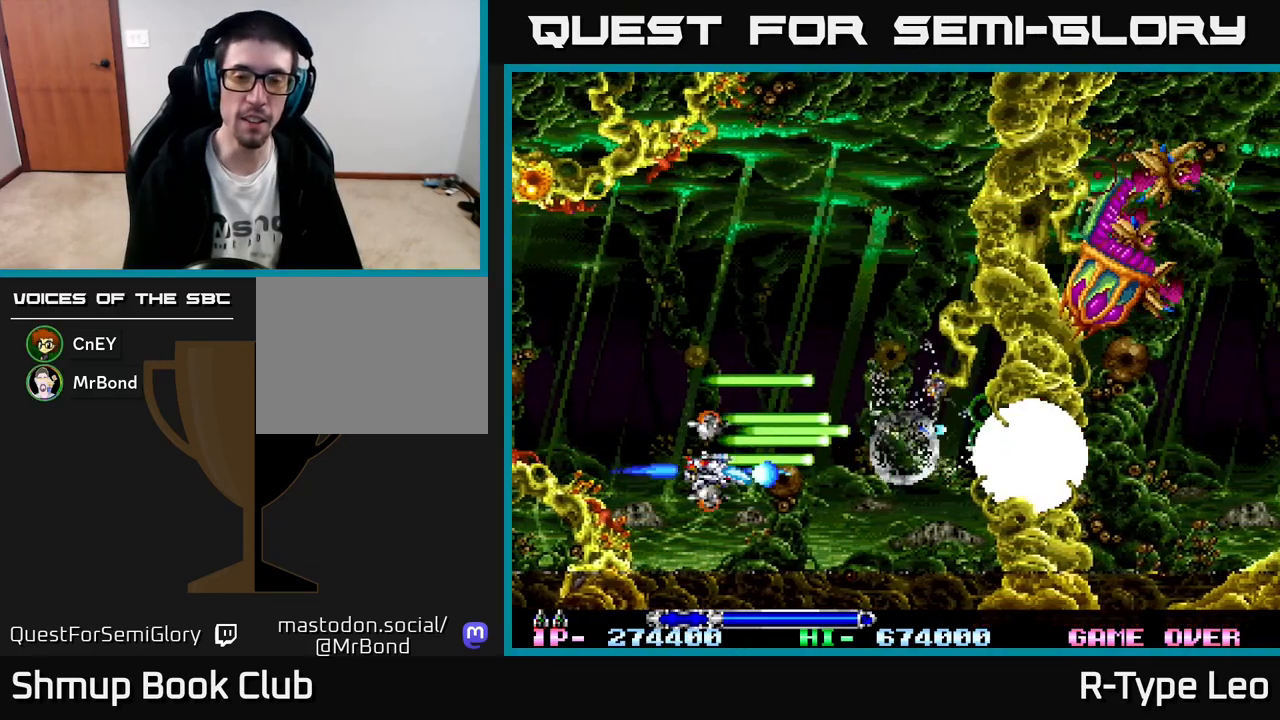
{"buttons": ["R2"], "left_stick": "center", "events": []}
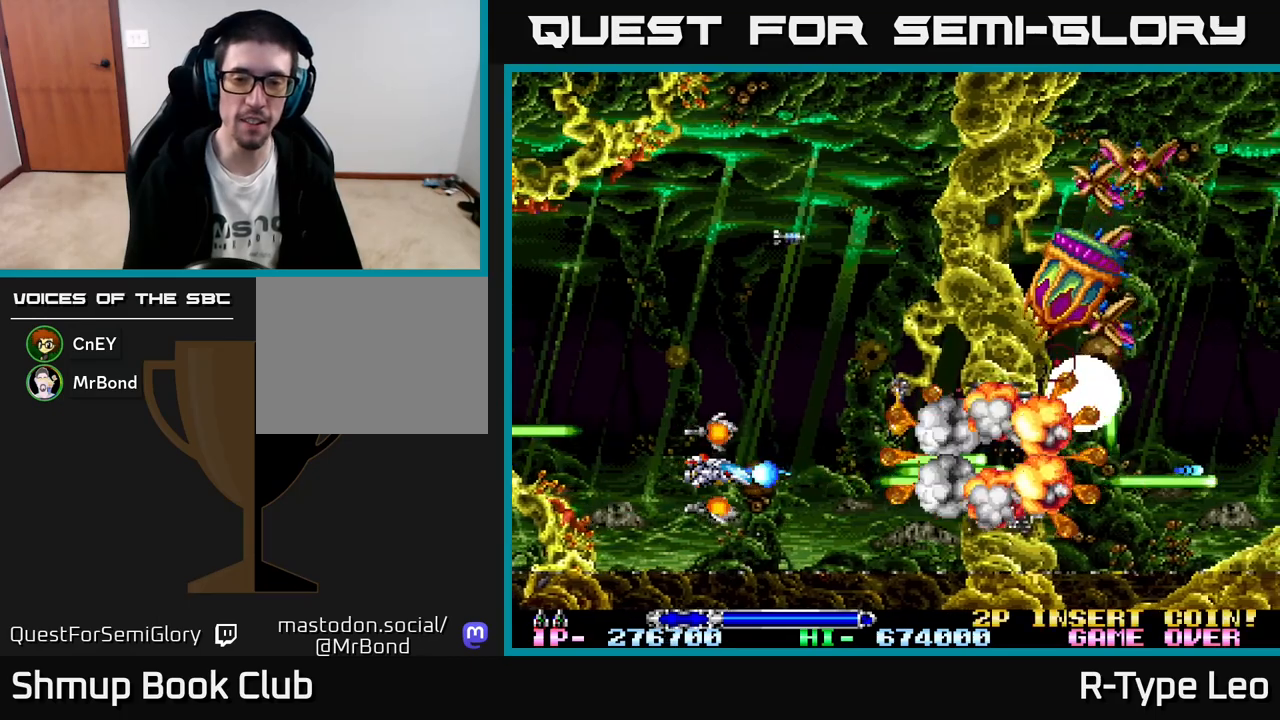
{"buttons": ["X", "R2", "DPAD_UP", "DPAD_LEFT"], "left_stick": "center", "events": [[133, "DPAD_LEFT", "down"], [150, "DPAD_UP", "down"], [200, "DPAD_UP", "up"], [217, "DPAD_LEFT", "up"], [400, "DPAD_LEFT", "down"], [417, "DPAD_UP", "down"], [467, "X", "down"]]}
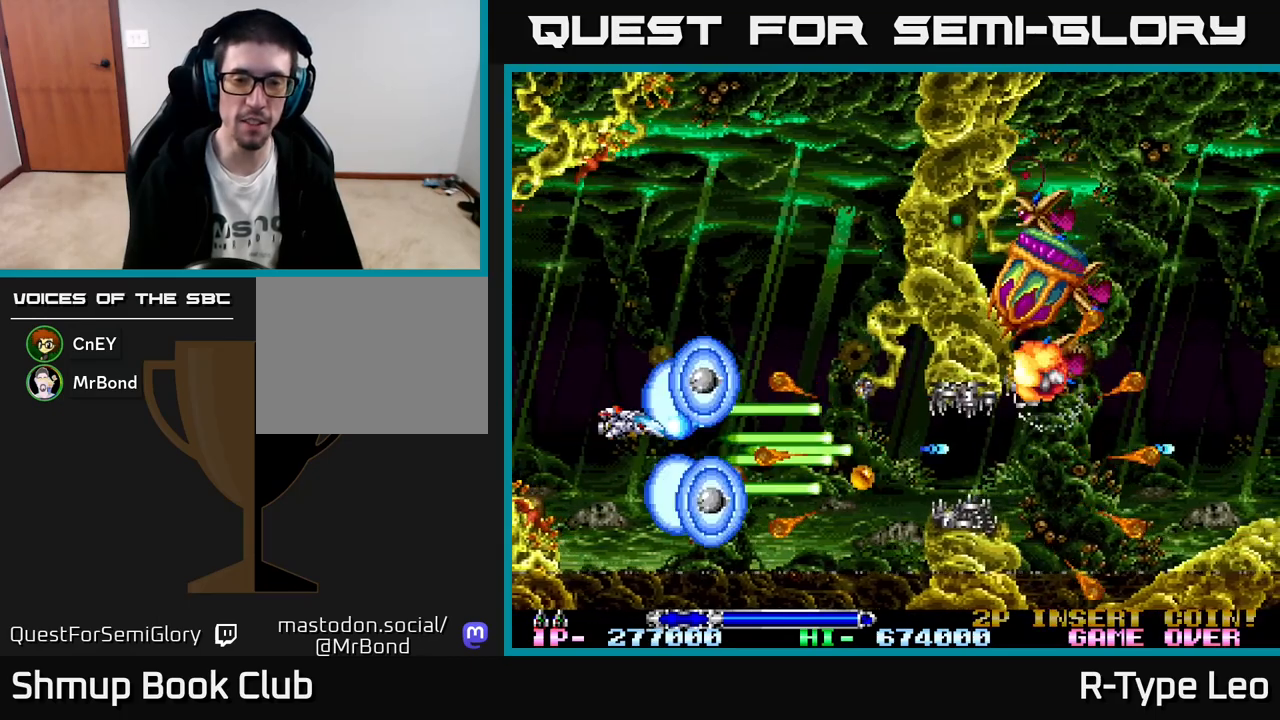
{"buttons": ["R2"], "left_stick": "center", "events": [[33, "DPAD_UP", "up"], [67, "DPAD_LEFT", "up"], [100, "X", "up"]]}
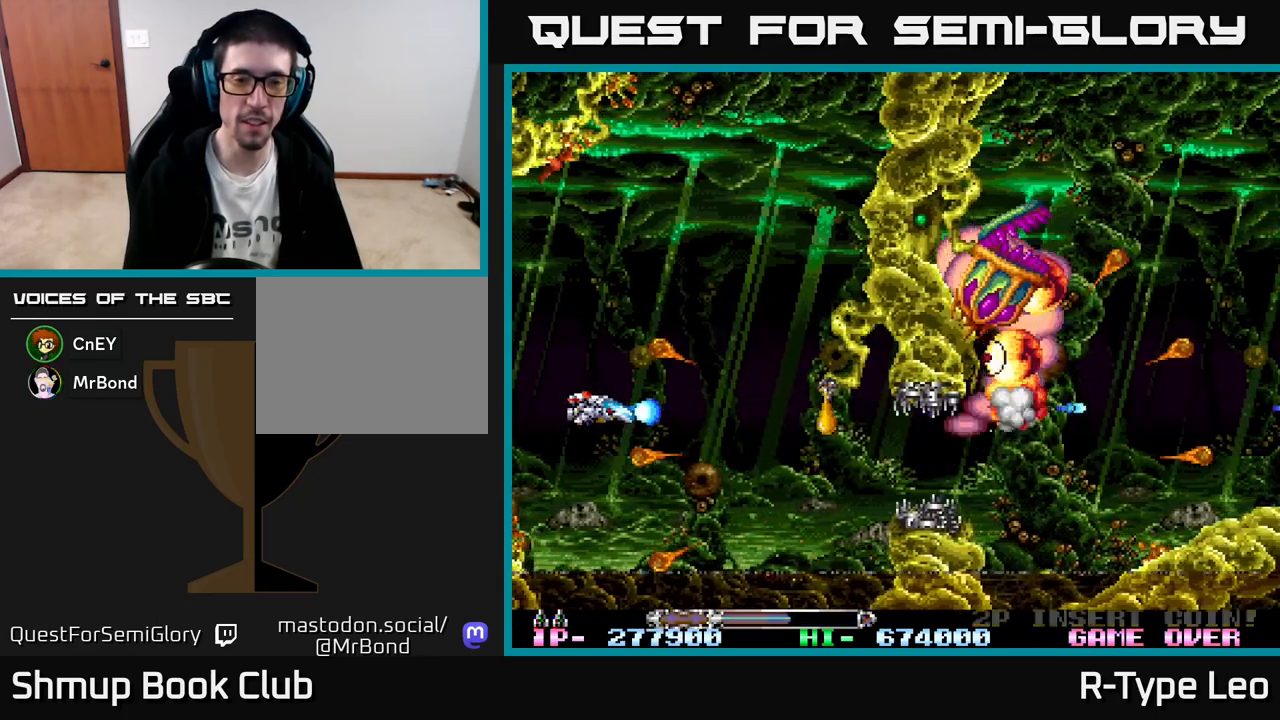
{"buttons": ["X", "R2"], "left_stick": "center", "events": [[217, "DPAD_UP", "down"], [300, "DPAD_UP", "up"], [350, "X", "down"]]}
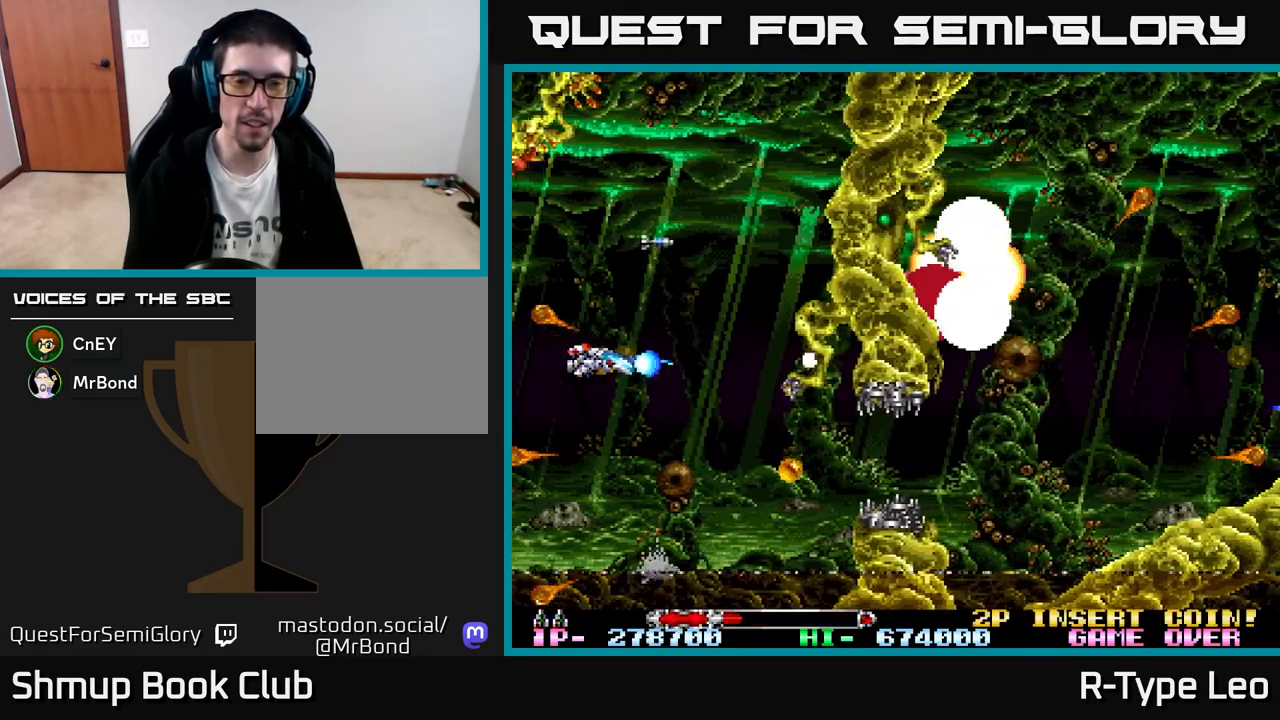
{"buttons": ["R2", "DPAD_RIGHT"], "left_stick": "center", "events": [[33, "DPAD_DOWN", "down"], [33, "X", "up"], [167, "DPAD_DOWN", "up"], [417, "DPAD_RIGHT", "down"]]}
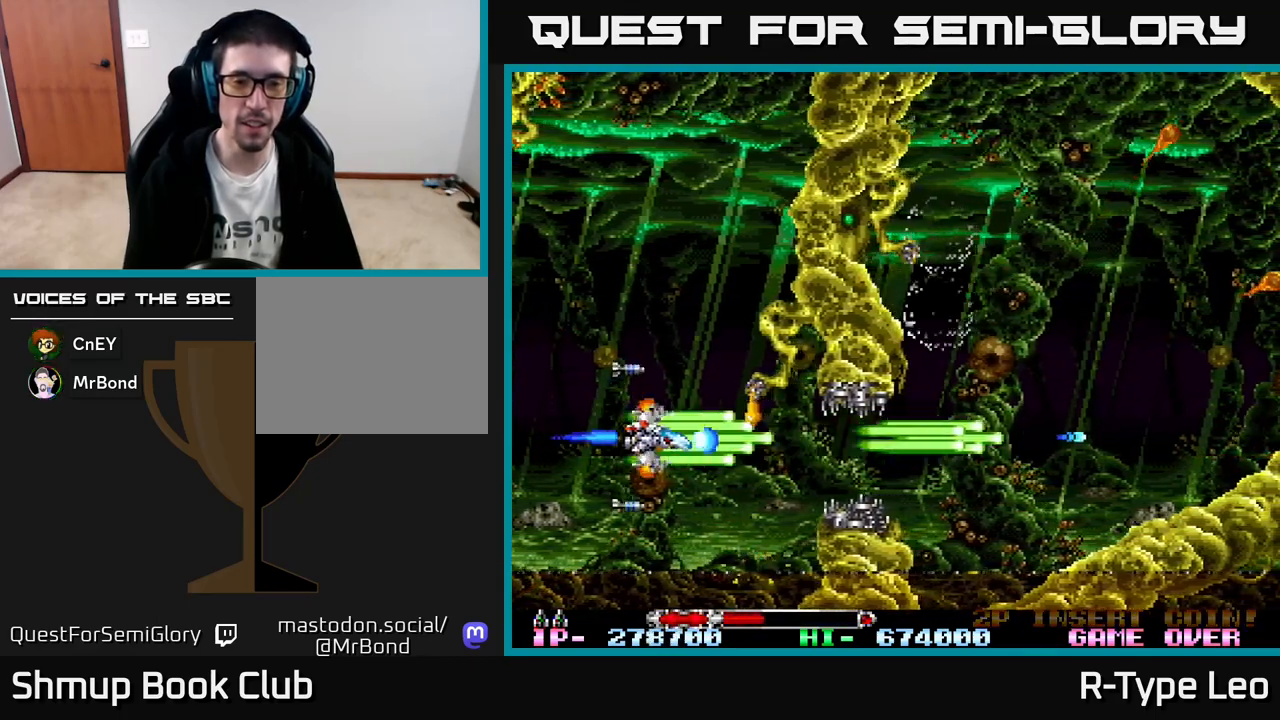
{"buttons": ["R2", "DPAD_LEFT"], "left_stick": "center", "events": [[167, "DPAD_DOWN", "down"], [183, "DPAD_RIGHT", "up"], [200, "DPAD_LEFT", "down"], [283, "DPAD_DOWN", "up"], [283, "DPAD_LEFT", "up"], [433, "DPAD_LEFT", "down"]]}
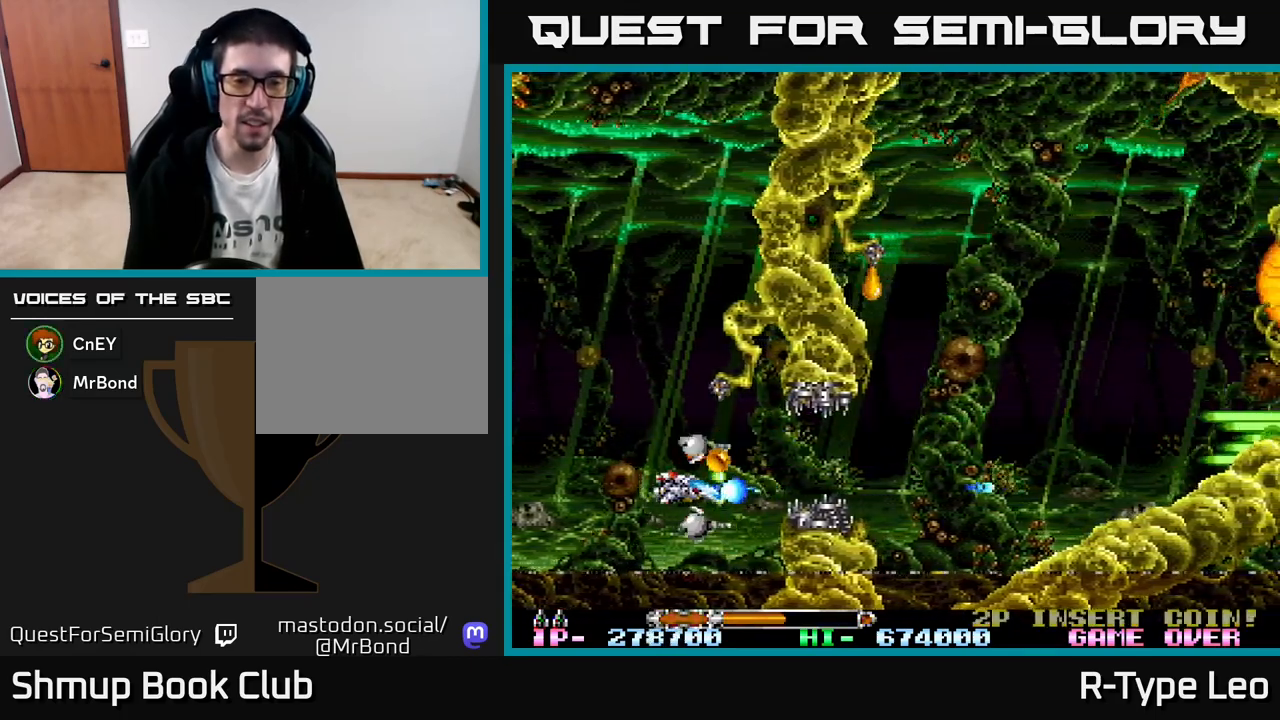
{"buttons": ["R2", "DPAD_RIGHT"], "left_stick": "center", "events": [[217, "DPAD_LEFT", "up"], [250, "DPAD_UP", "down"], [300, "DPAD_UP", "up"], [417, "DPAD_RIGHT", "down"]]}
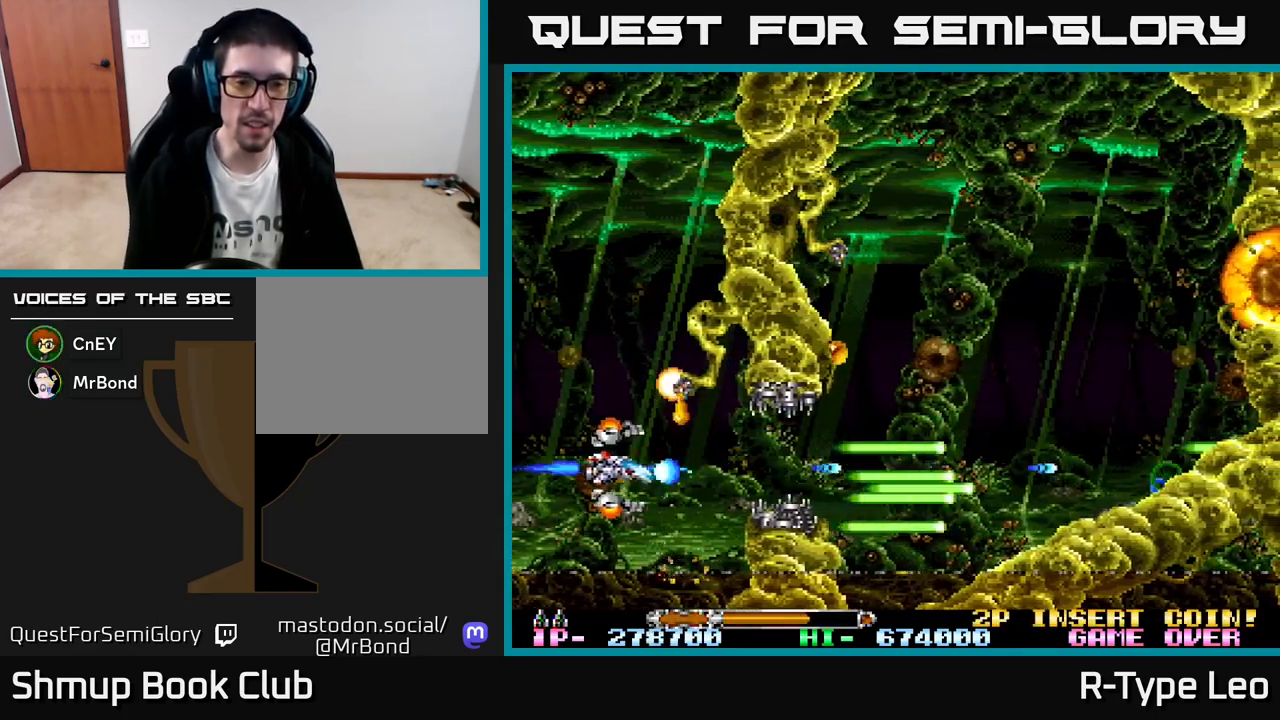
{"buttons": [], "left_stick": "center", "events": [[183, "DPAD_RIGHT", "up"], [217, "R2", "up"]]}
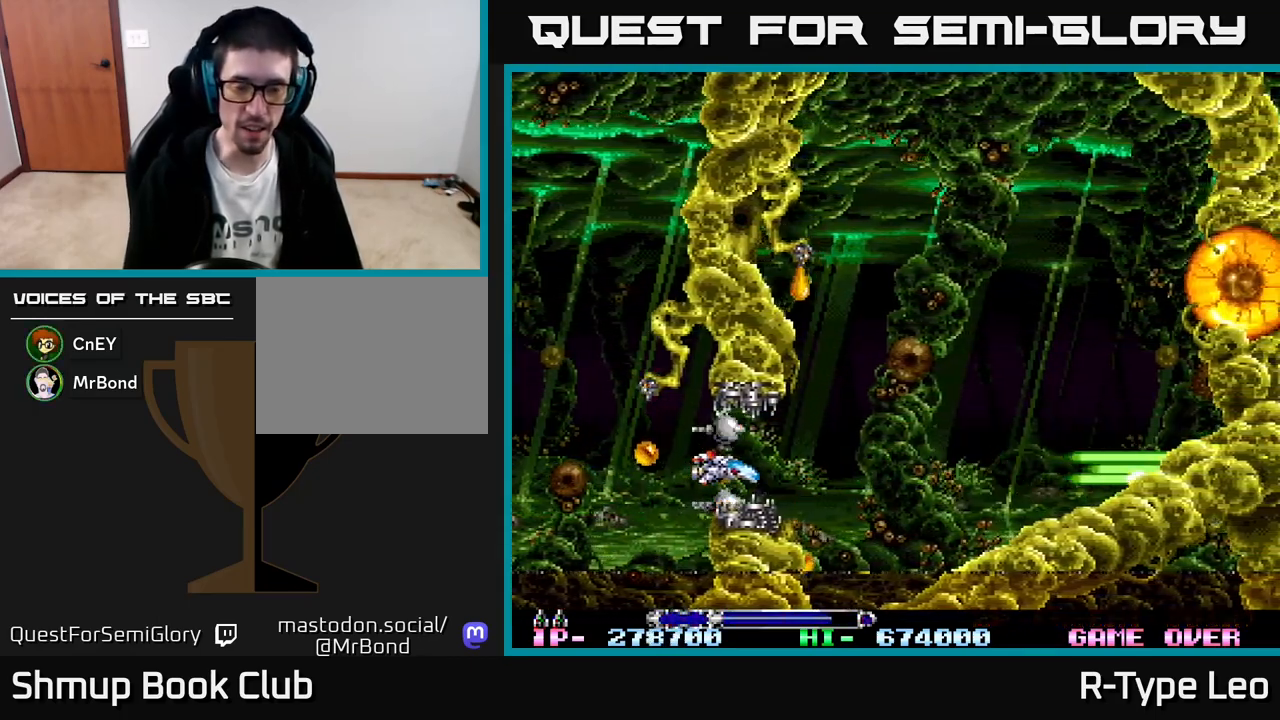
{"buttons": ["R2", "DPAD_UP"], "left_stick": "center", "events": [[17, "R2", "down"], [67, "DPAD_RIGHT", "down"], [333, "DPAD_UP", "down"], [383, "DPAD_RIGHT", "up"]]}
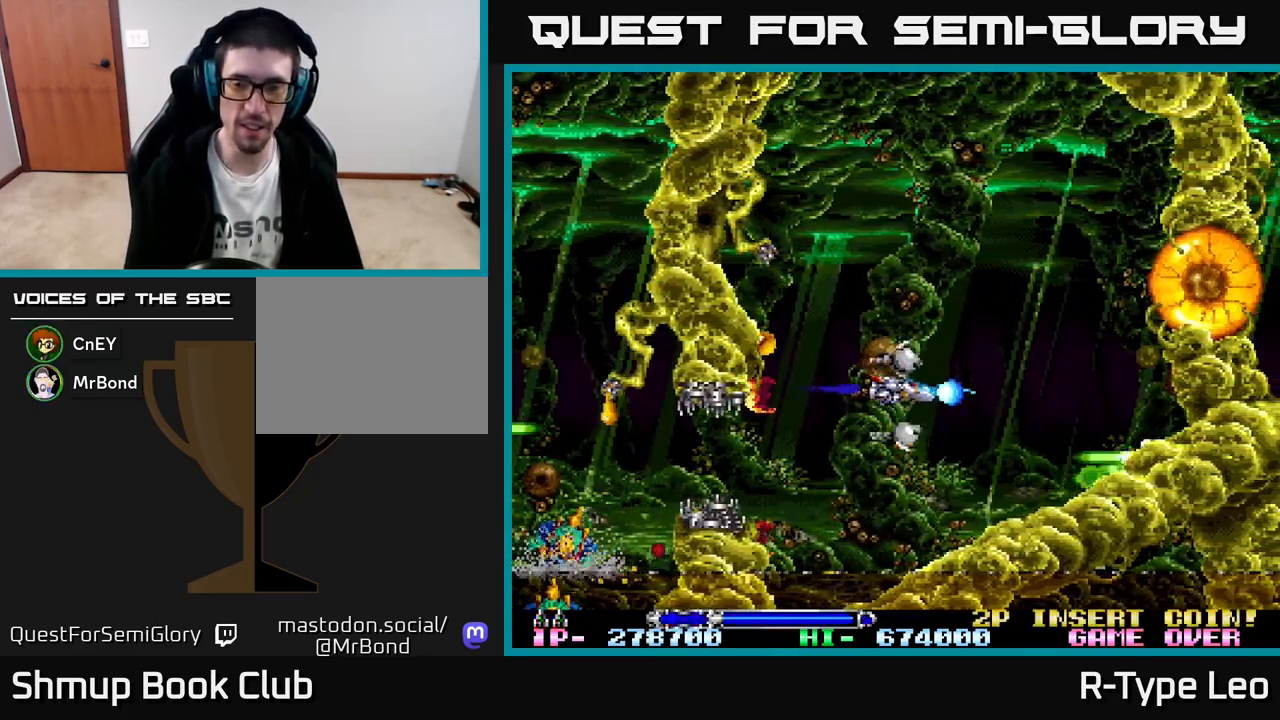
{"buttons": ["R2", "DPAD_LEFT"], "left_stick": "center", "events": [[183, "DPAD_RIGHT", "down"], [217, "DPAD_UP", "up"], [267, "DPAD_RIGHT", "up"], [467, "DPAD_LEFT", "down"]]}
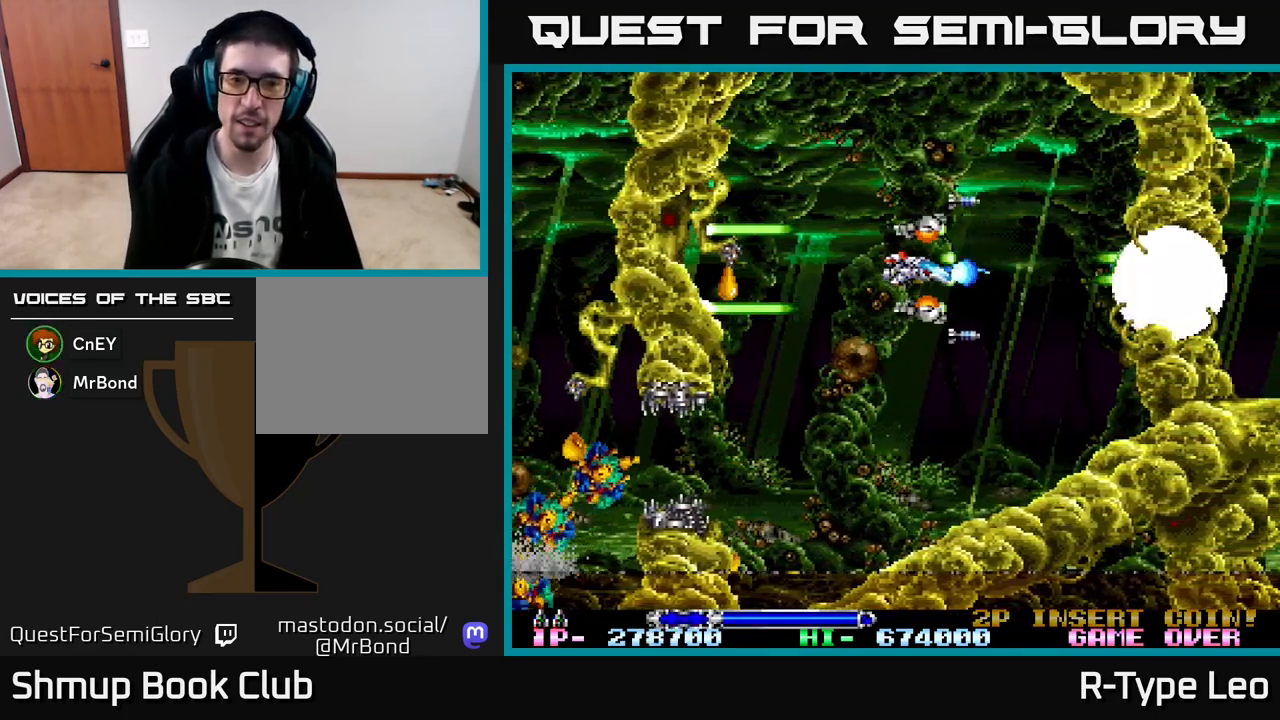
{"buttons": ["R2"], "left_stick": "center", "events": [[50, "DPAD_LEFT", "up"]]}
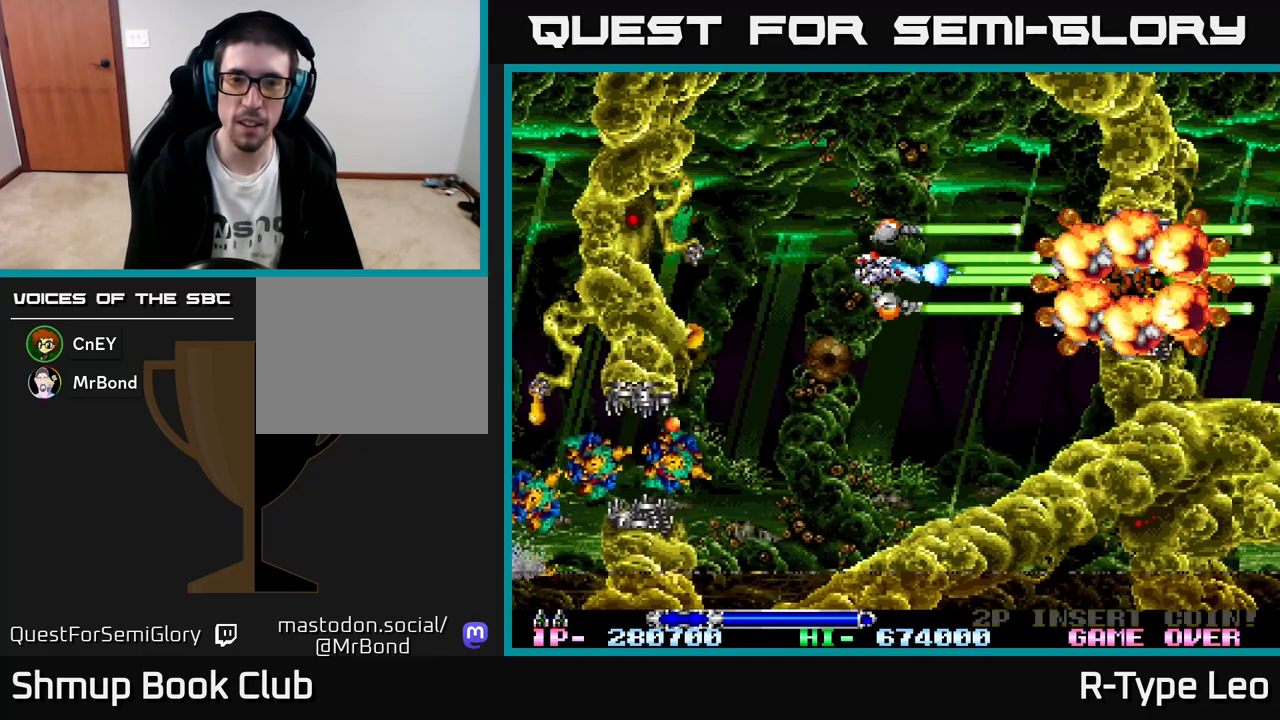
{"buttons": ["X", "R2"], "left_stick": "center", "events": [[200, "DPAD_LEFT", "down"], [283, "DPAD_UP", "down"], [333, "X", "down"], [367, "DPAD_LEFT", "up"], [417, "DPAD_UP", "up"]]}
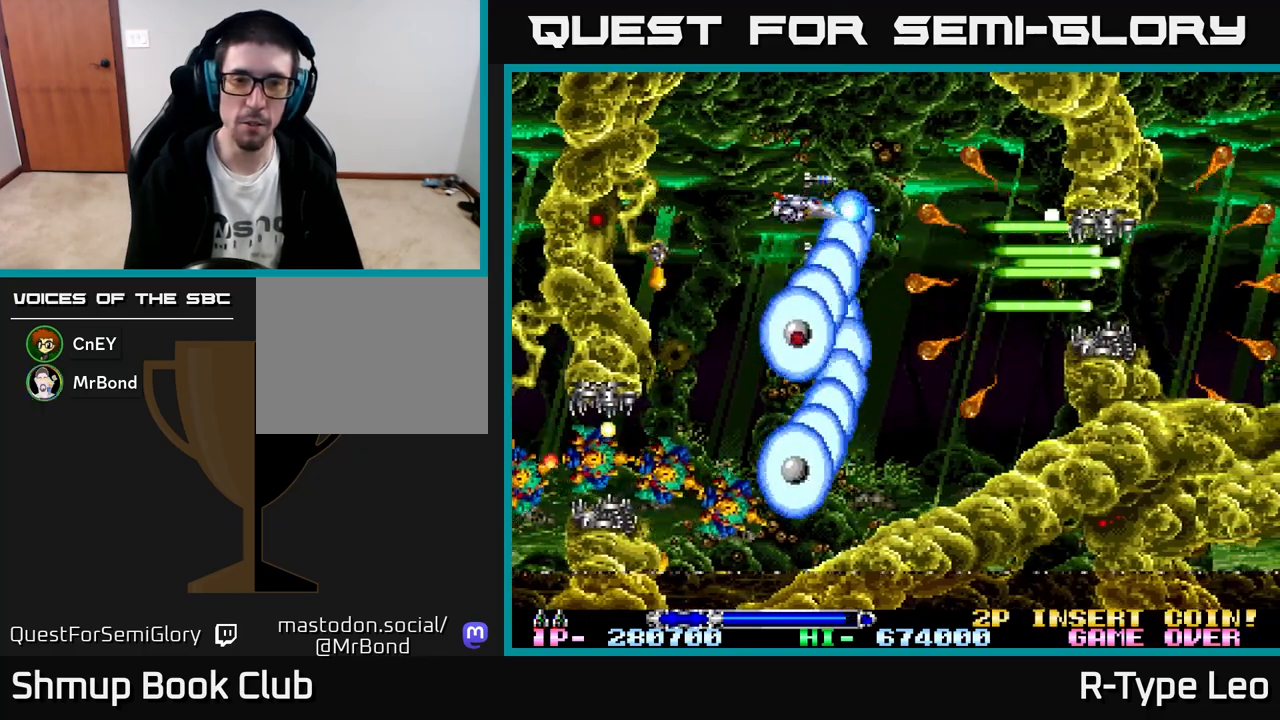
{"buttons": ["R2"], "left_stick": "center", "events": [[17, "X", "up"], [83, "DPAD_LEFT", "down"], [200, "DPAD_LEFT", "up"]]}
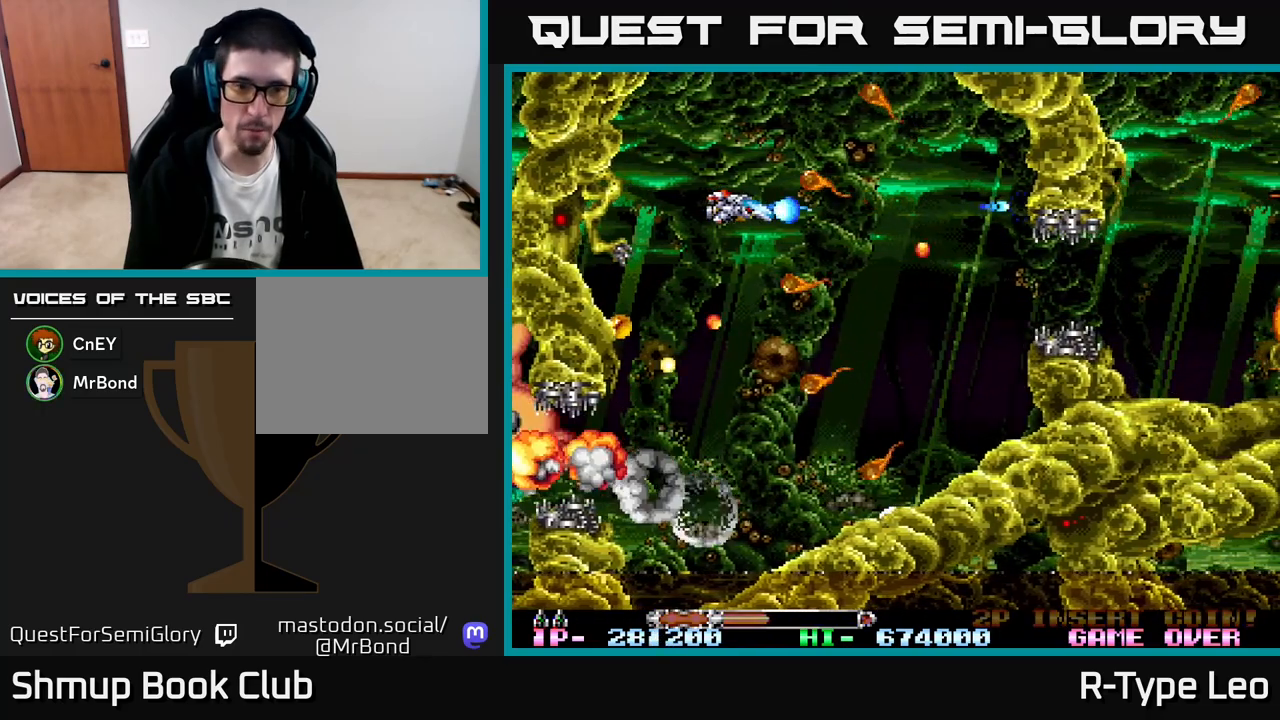
{"buttons": ["R2"], "left_stick": "center", "events": [[17, "DPAD_LEFT", "down"], [117, "DPAD_LEFT", "up"]]}
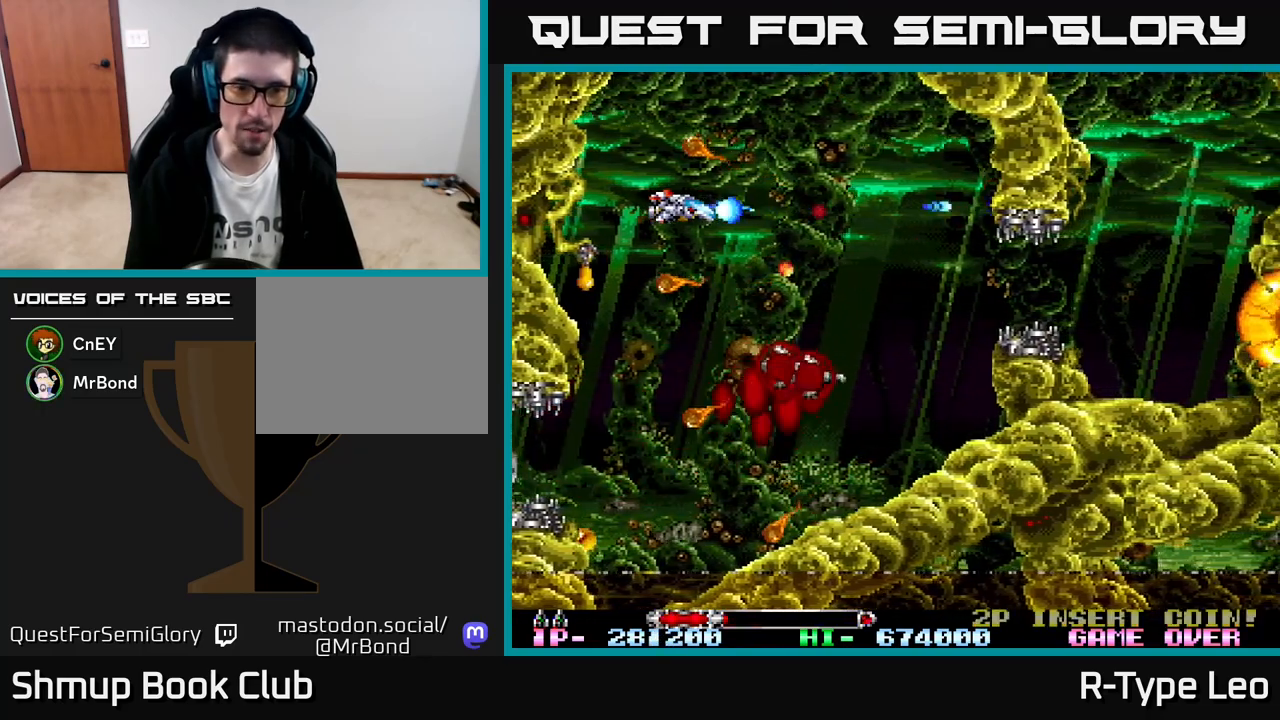
{"buttons": ["R2", "DPAD_DOWN"], "left_stick": "center", "events": [[150, "X", "down"], [333, "X", "up"], [467, "DPAD_DOWN", "down"]]}
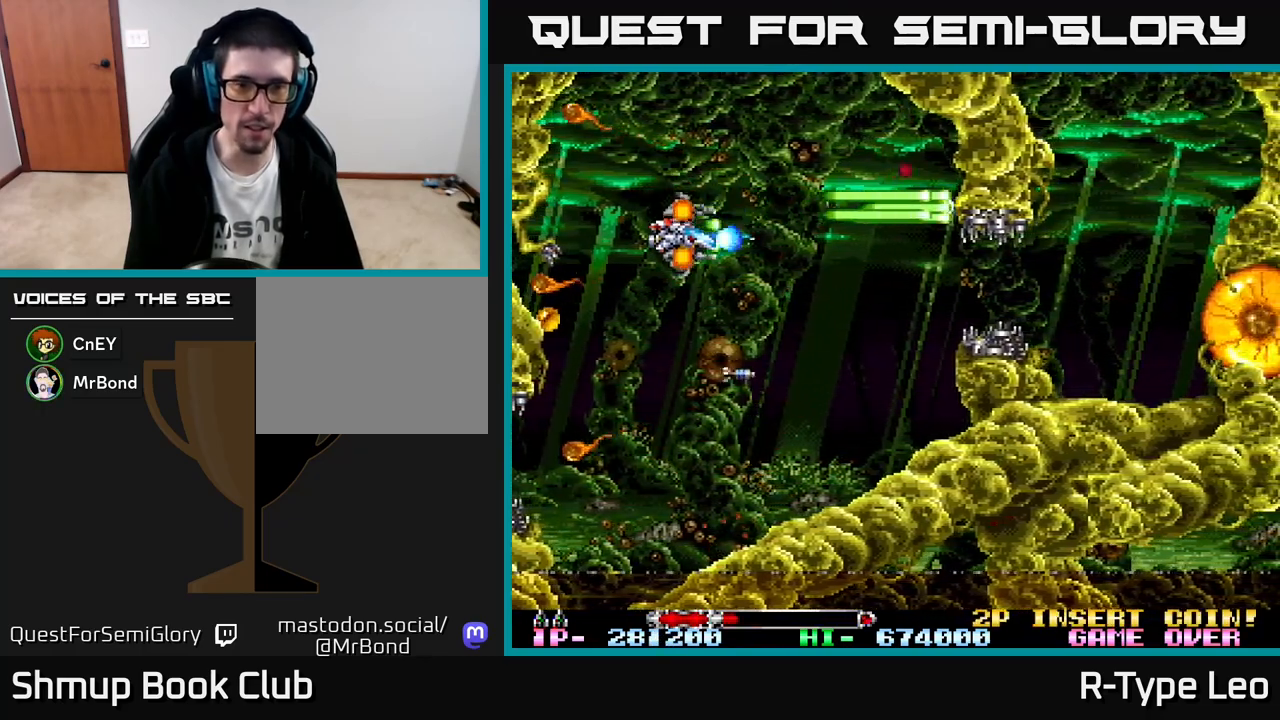
{"buttons": ["R2"], "left_stick": "center", "events": [[17, "DPAD_RIGHT", "down"], [133, "DPAD_DOWN", "up"], [467, "DPAD_RIGHT", "up"]]}
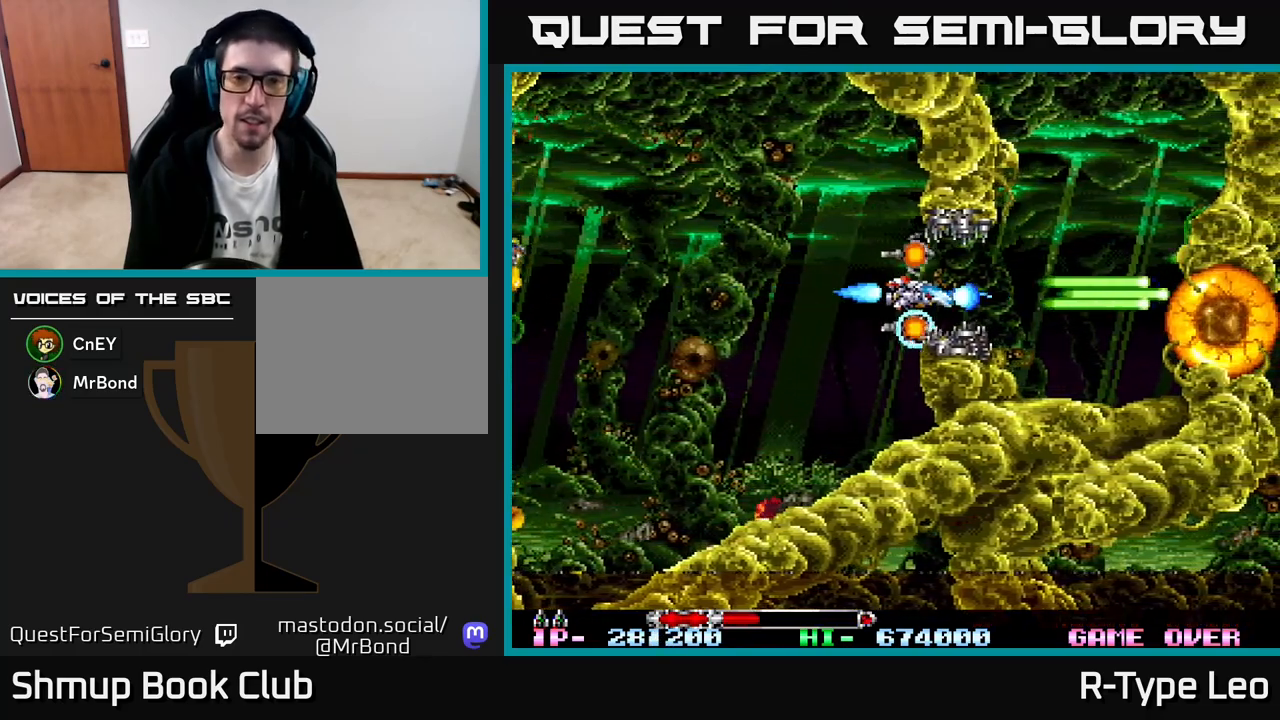
{"buttons": ["R2"], "left_stick": "center", "events": [[150, "DPAD_LEFT", "down"], [300, "DPAD_LEFT", "up"]]}
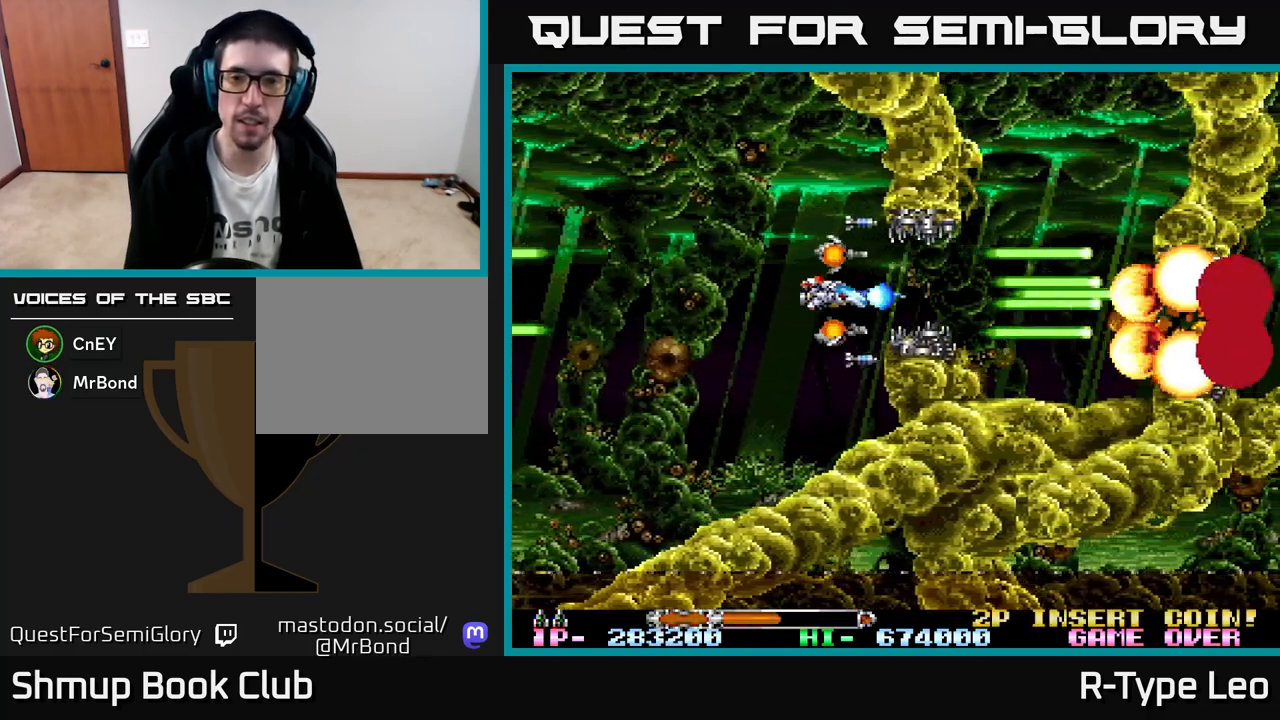
{"buttons": ["R2", "DPAD_UP", "DPAD_LEFT"], "left_stick": "center", "events": [[450, "DPAD_LEFT", "down"], [500, "DPAD_UP", "down"]]}
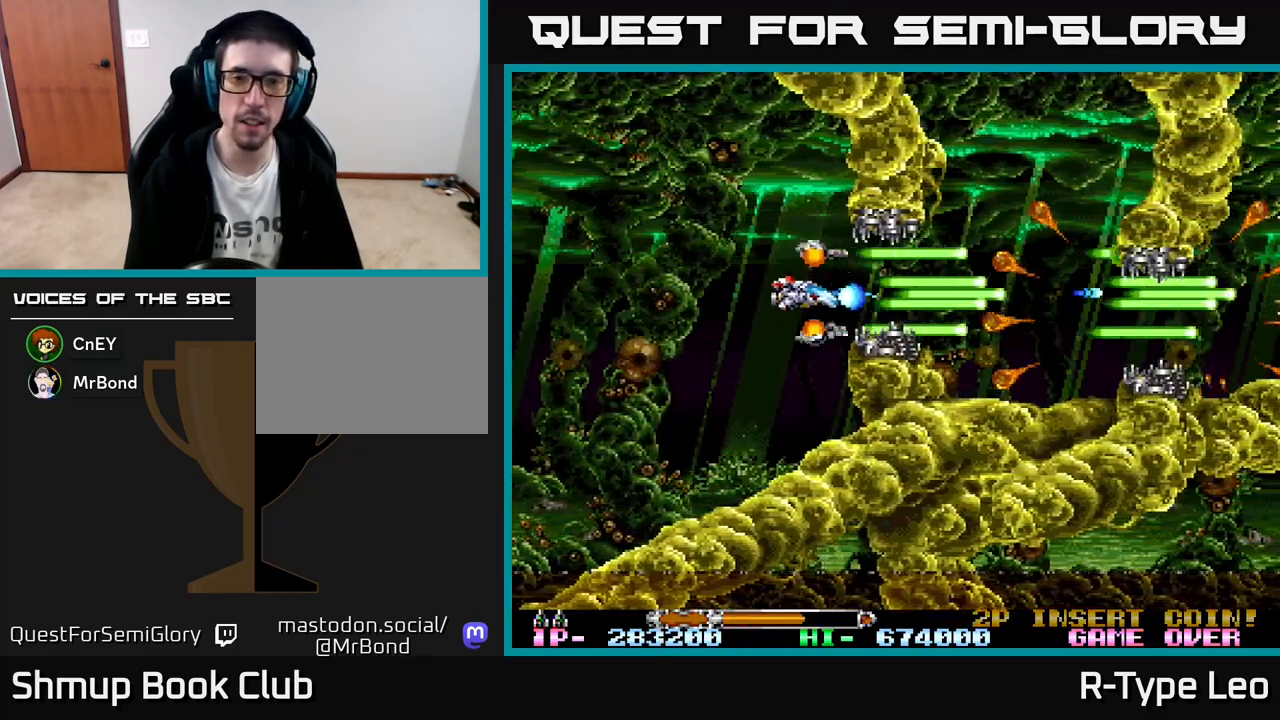
{"buttons": ["R2", "DPAD_RIGHT"], "left_stick": "center", "events": [[50, "DPAD_UP", "up"], [67, "DPAD_LEFT", "up"], [383, "DPAD_RIGHT", "down"]]}
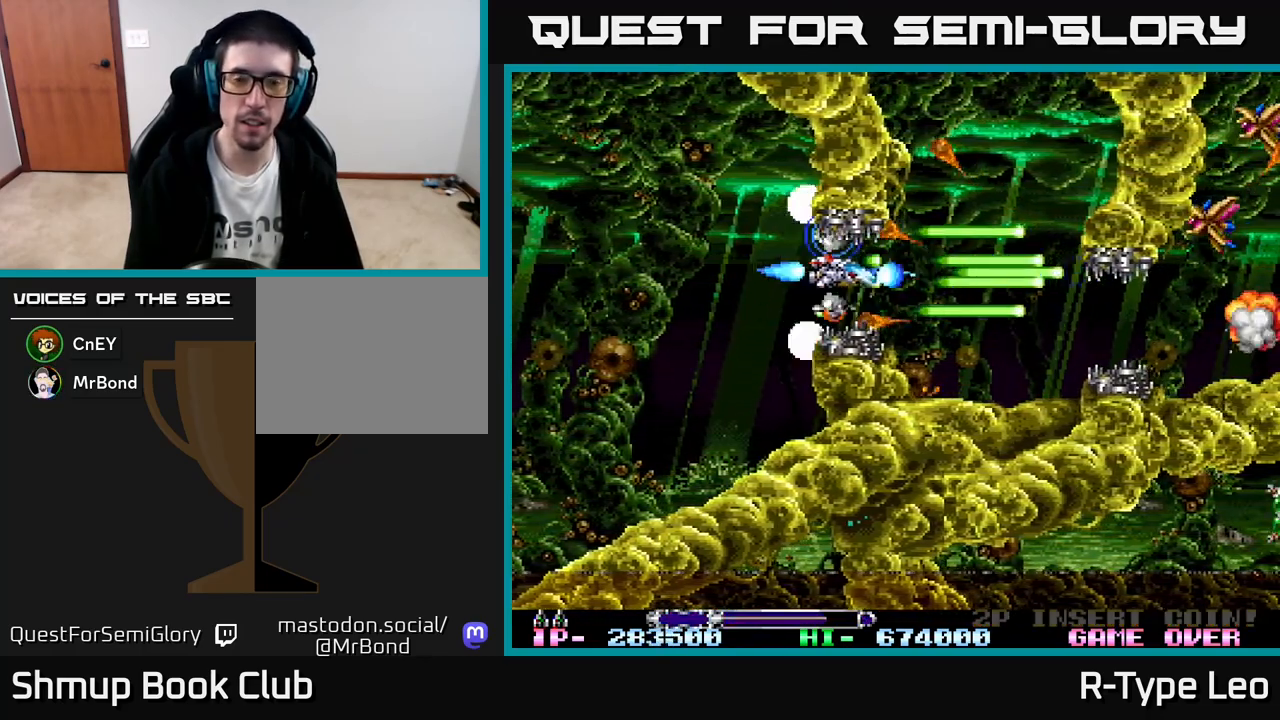
{"buttons": ["R2"], "left_stick": "center", "events": [[217, "DPAD_DOWN", "down"], [217, "DPAD_RIGHT", "up"], [317, "DPAD_DOWN", "up"]]}
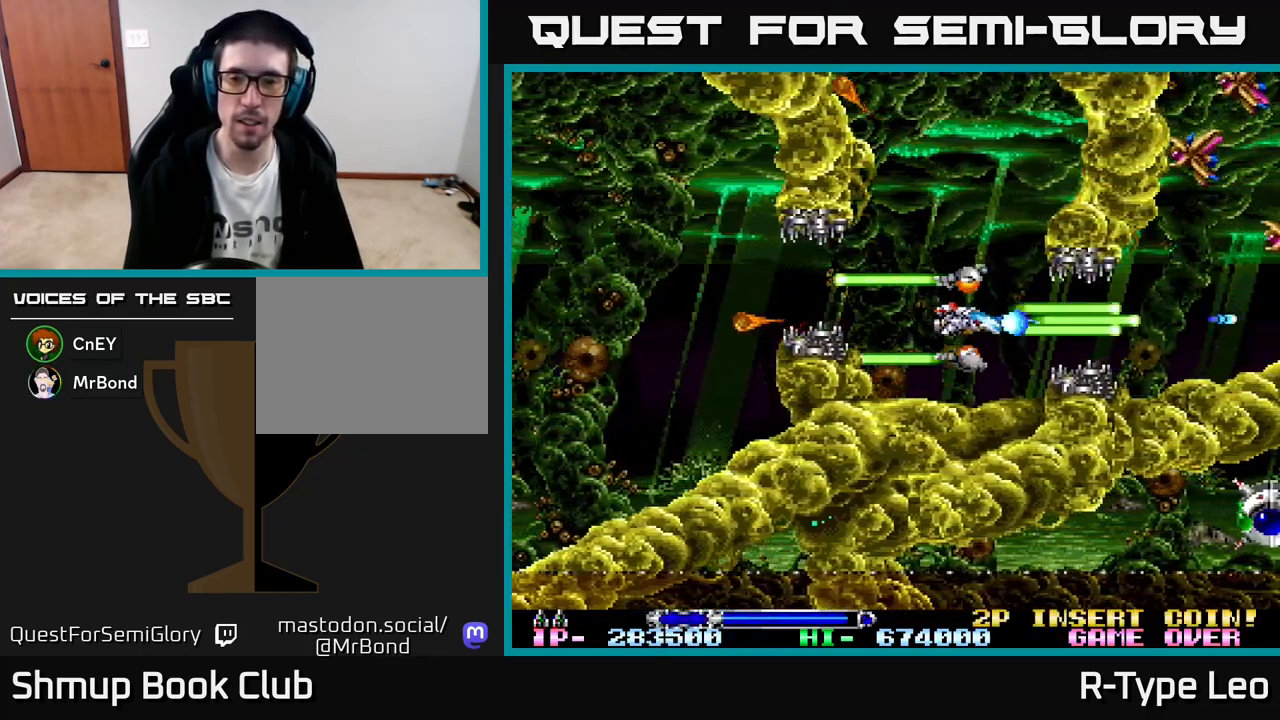
{"buttons": ["R2"], "left_stick": "center", "events": [[267, "DPAD_LEFT", "down"], [333, "DPAD_LEFT", "up"]]}
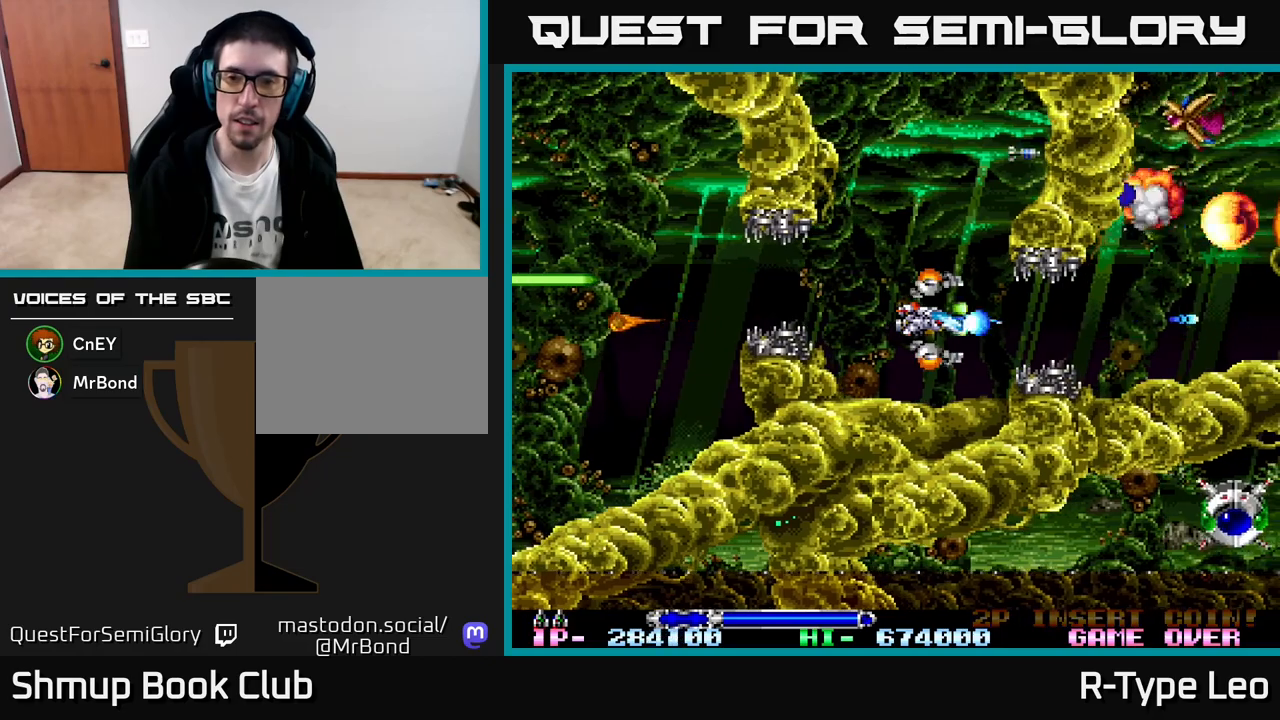
{"buttons": ["R2"], "left_stick": "center", "events": [[367, "DPAD_LEFT", "down"], [483, "DPAD_LEFT", "up"]]}
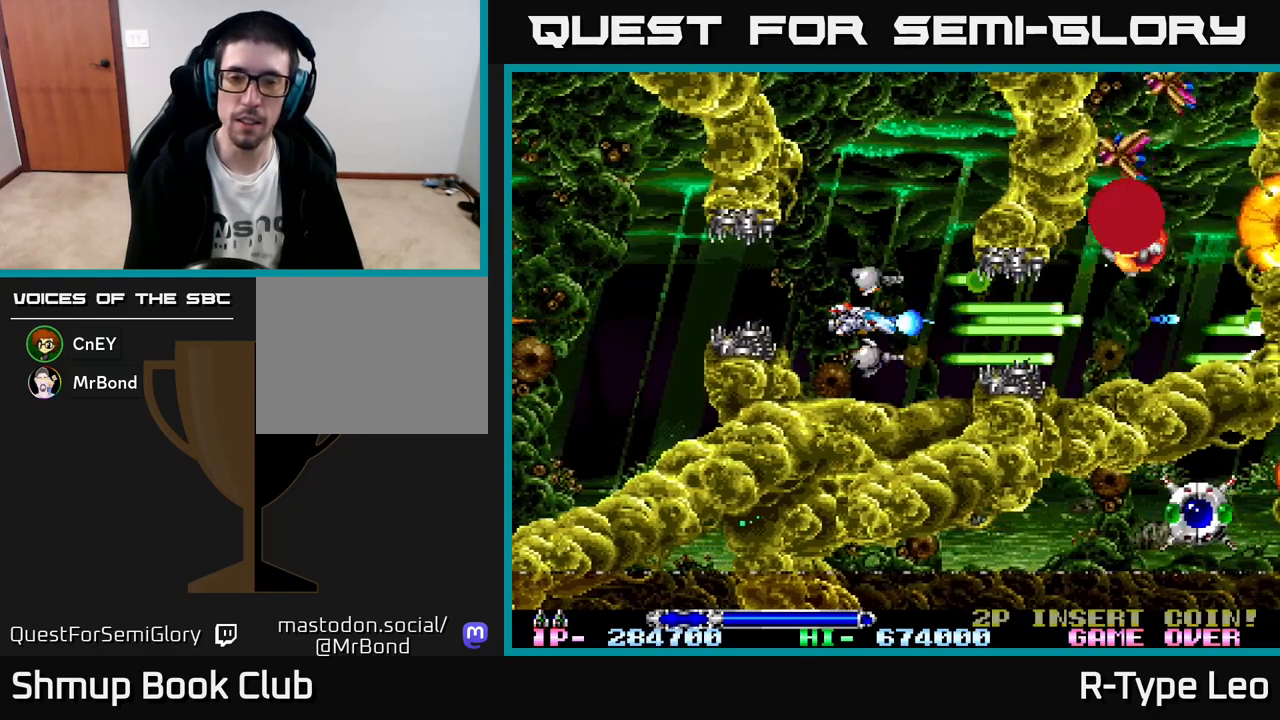
{"buttons": ["R2"], "left_stick": "center", "events": []}
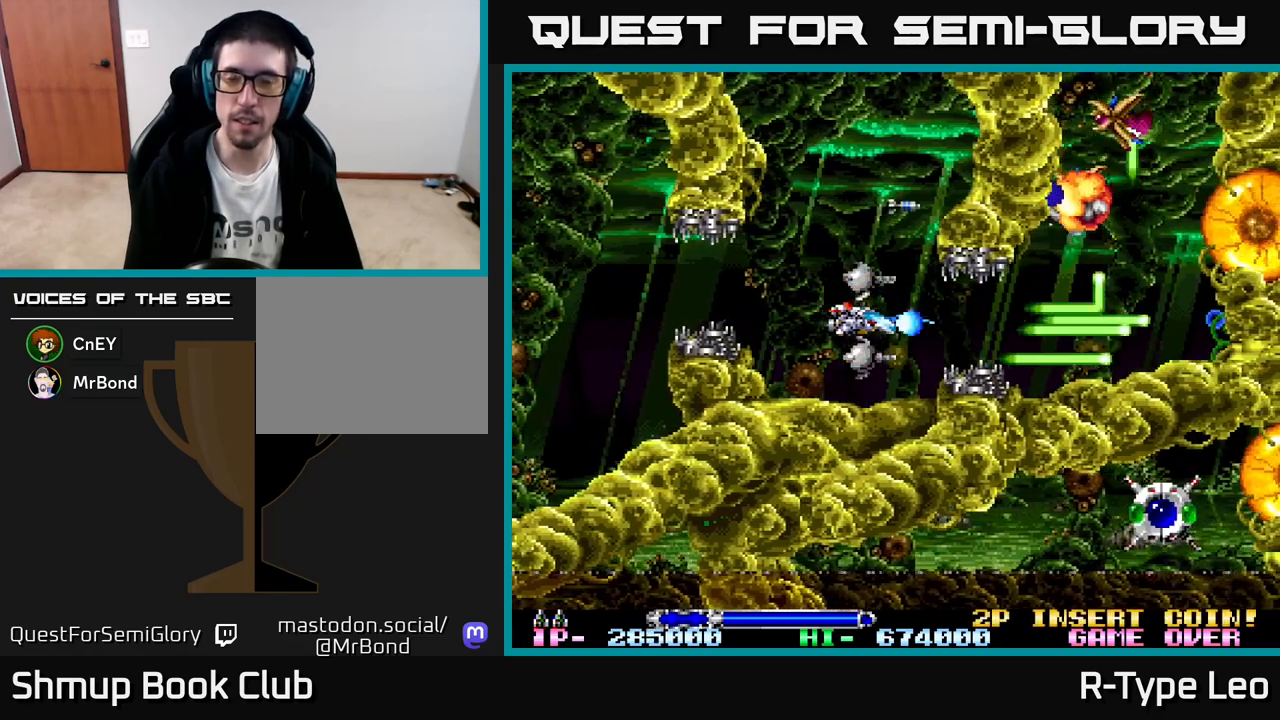
{"buttons": ["R2"], "left_stick": "center", "events": [[183, "DPAD_LEFT", "down"], [283, "DPAD_LEFT", "up"]]}
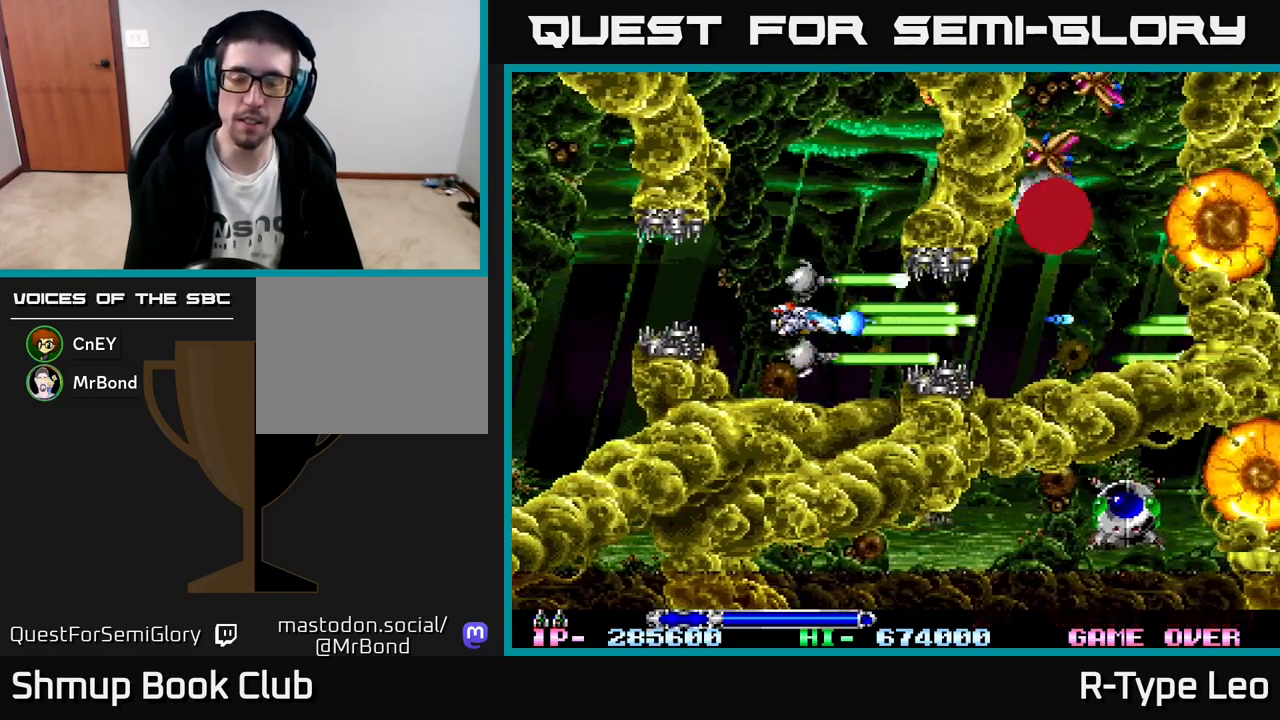
{"buttons": ["R2"], "left_stick": "center", "events": [[317, "DPAD_LEFT", "down"], [383, "DPAD_UP", "down"], [417, "DPAD_UP", "up"], [450, "DPAD_LEFT", "up"]]}
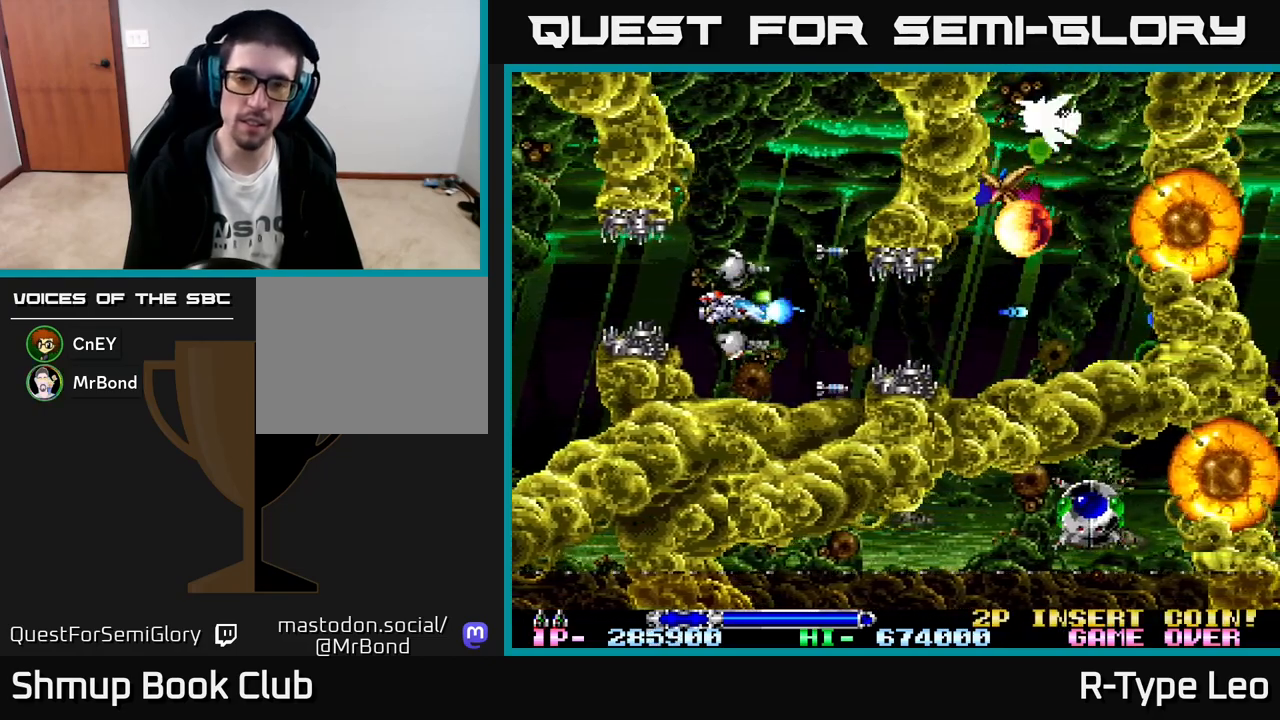
{"buttons": ["R2"], "left_stick": "center", "events": []}